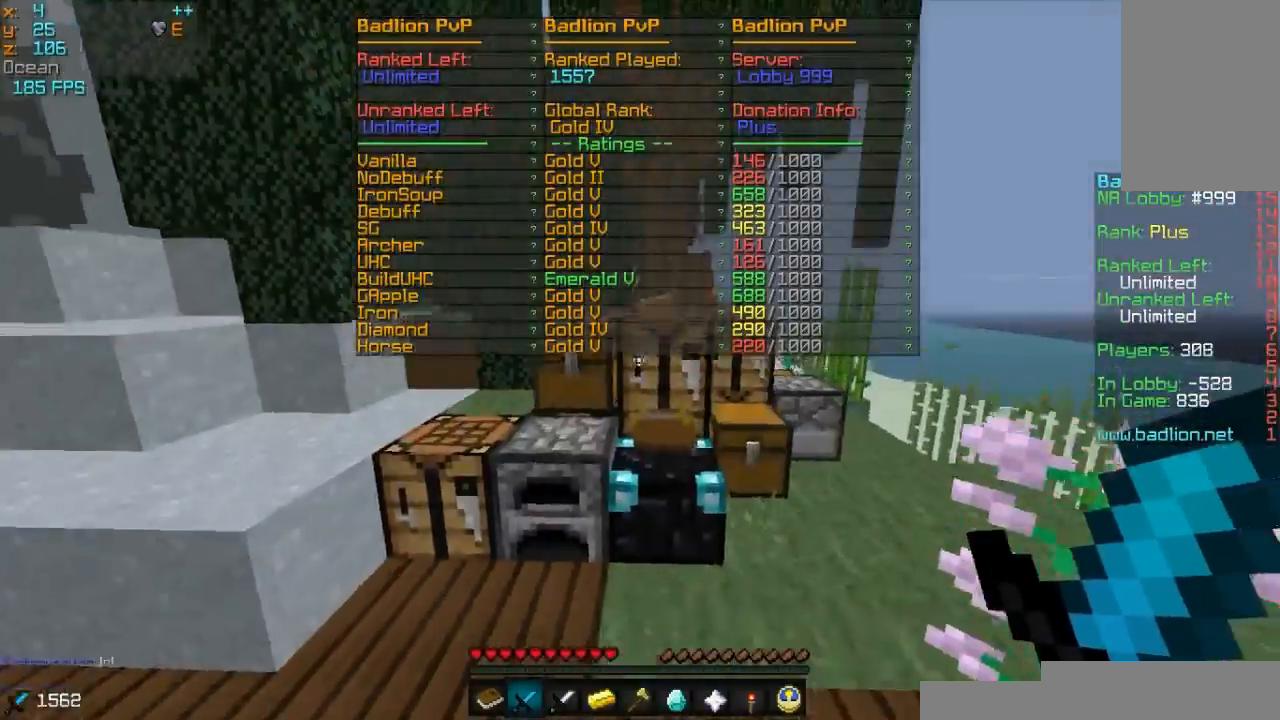
Gameplay with keyboard and mouse; each line is a JSON object with the keys and mouse buttons held at the frame after it. "events" lists presses ("down") and releases ("up") of "a", "d", "s", "w", "mouse_left" and "mouse_right" between this image and that frame as [ms after this image, input, new state], when the widget could be followed in between. "mouse_left", "mouse_right" = the "left", "right" buttons of the "mouse" list. No other keys are recorded. Fast repeated clicks can show as one long hold. Mouse movement is not recorded.
{"keys": ["w"], "mouse": [], "events": []}
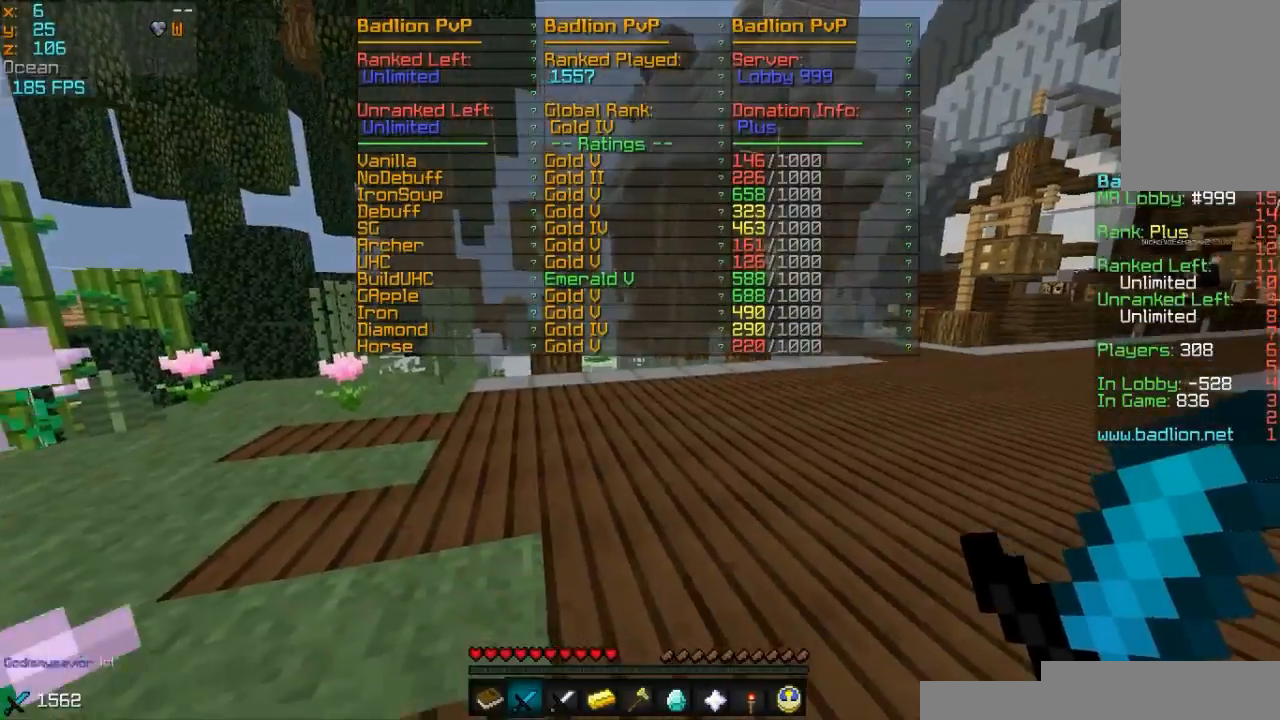
{"keys": ["w"], "mouse": [], "events": []}
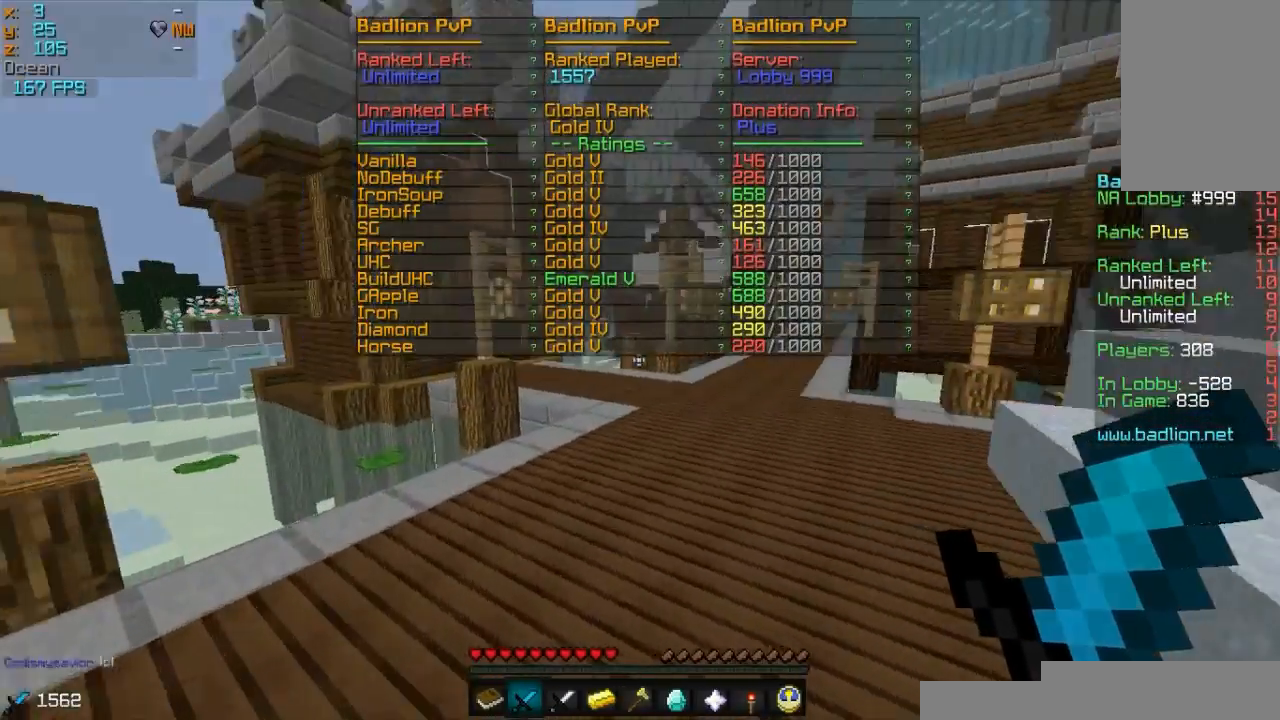
{"keys": ["w"], "mouse": [], "events": [[217, "mouse_left", "down"], [350, "mouse_left", "up"]]}
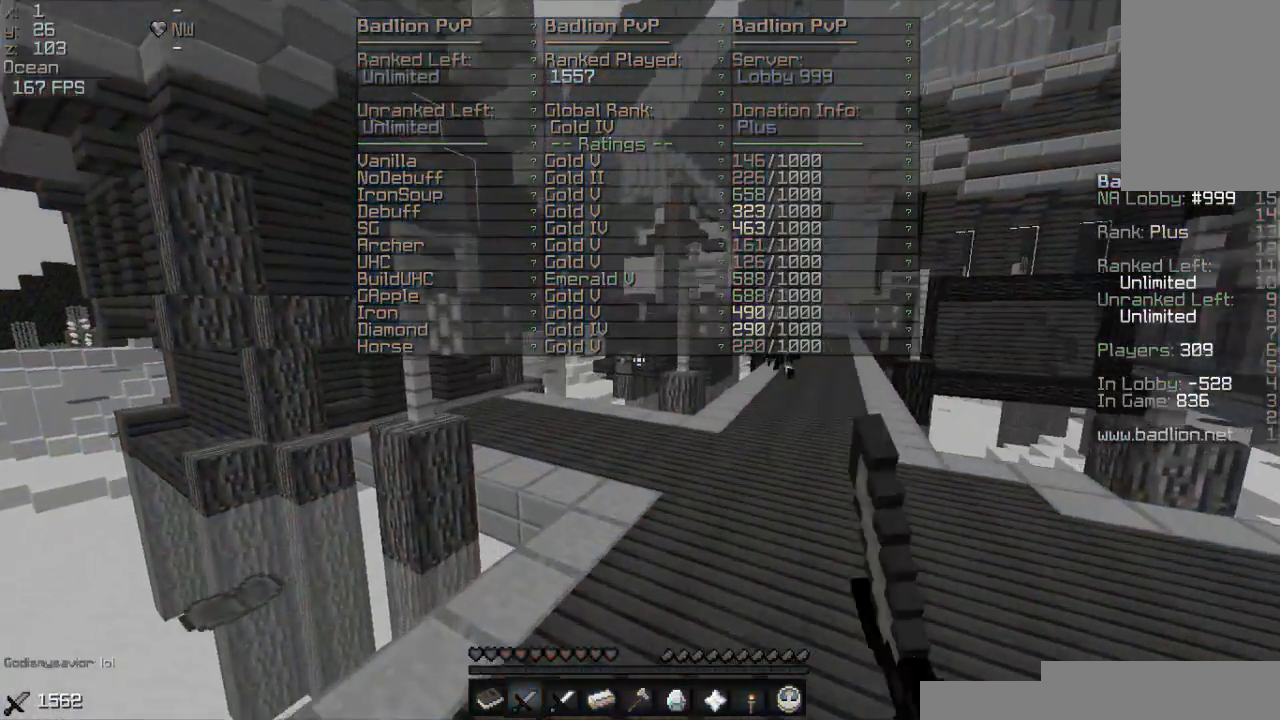
{"keys": [], "mouse": [], "events": [[200, "w", "up"]]}
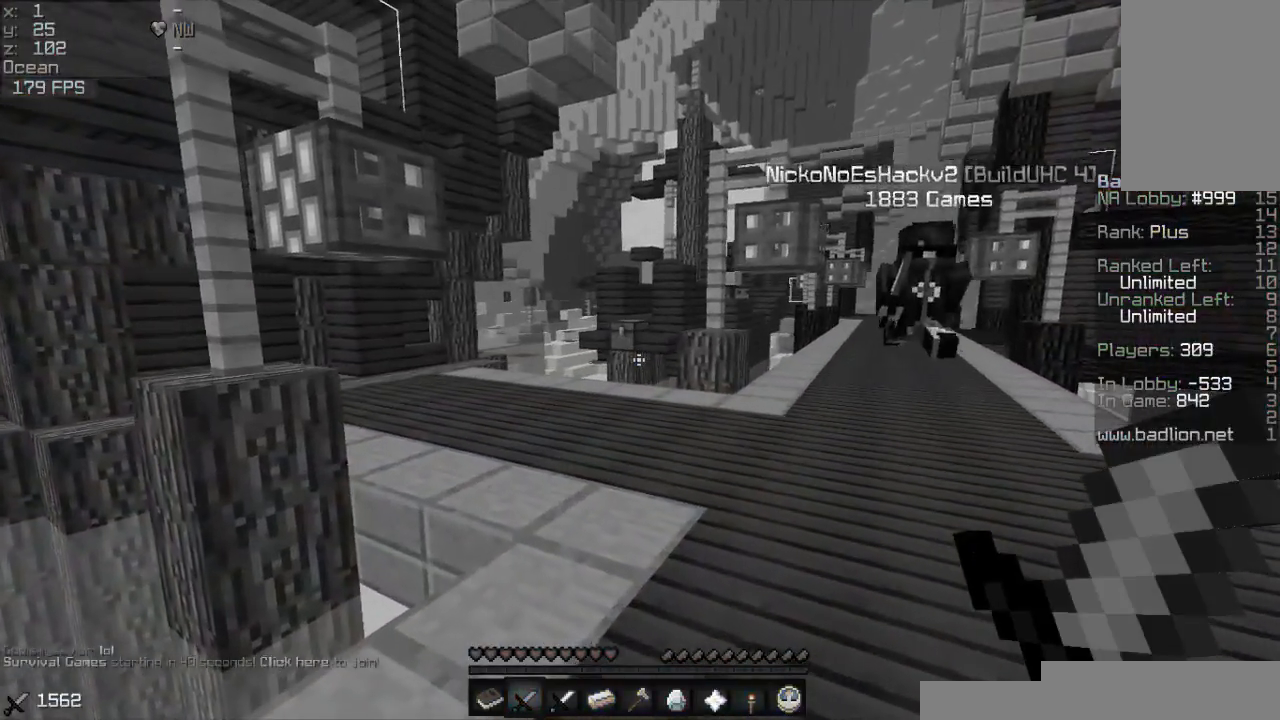
{"keys": [], "mouse": [], "events": []}
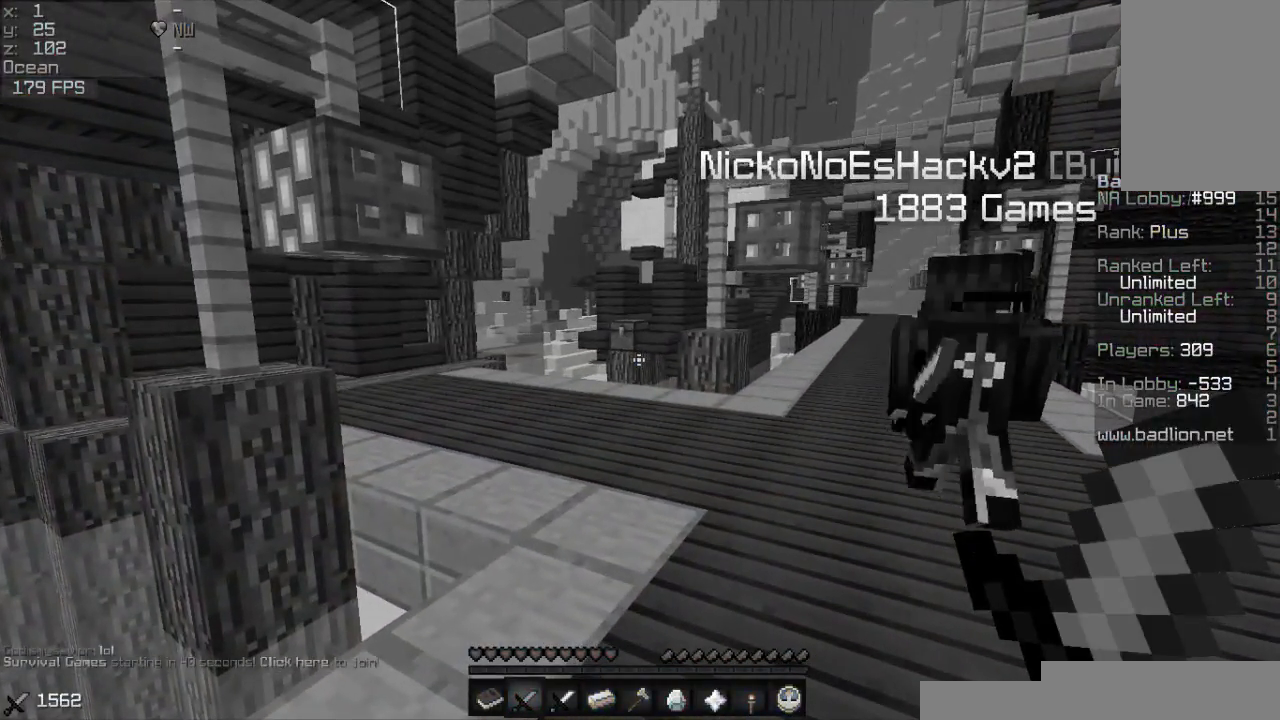
{"keys": [], "mouse": [], "events": []}
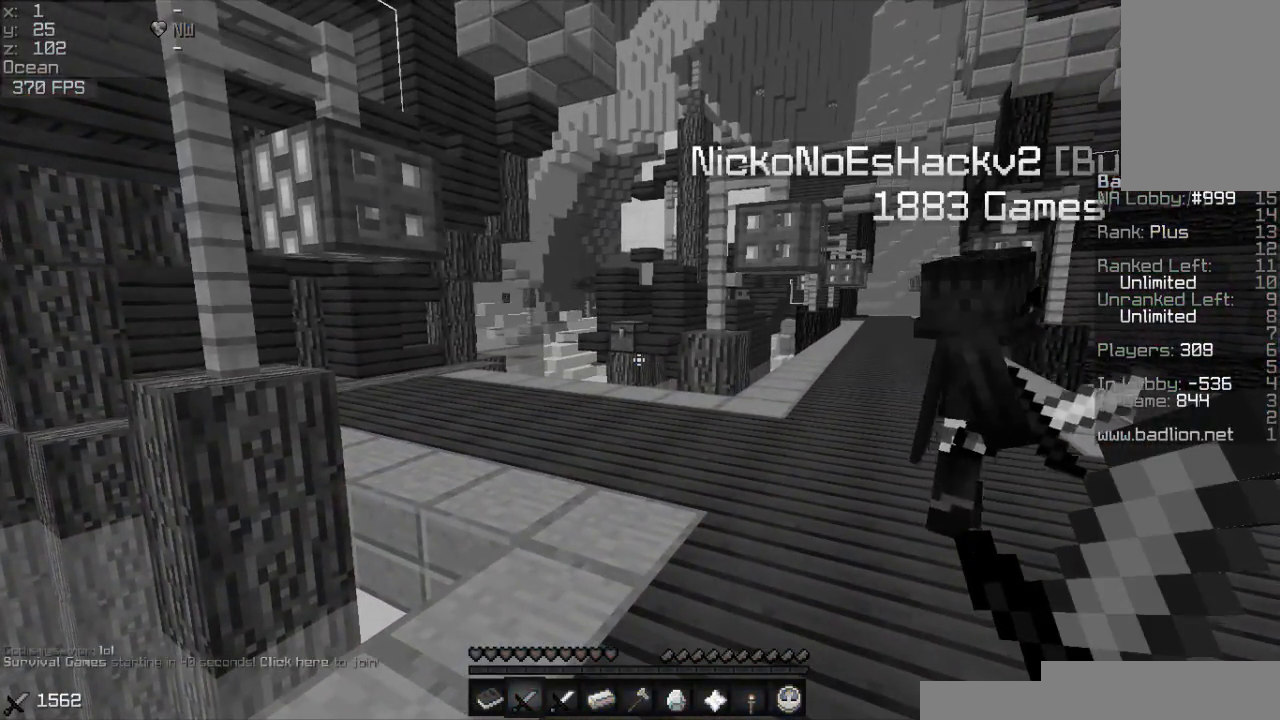
{"keys": [], "mouse": [], "events": []}
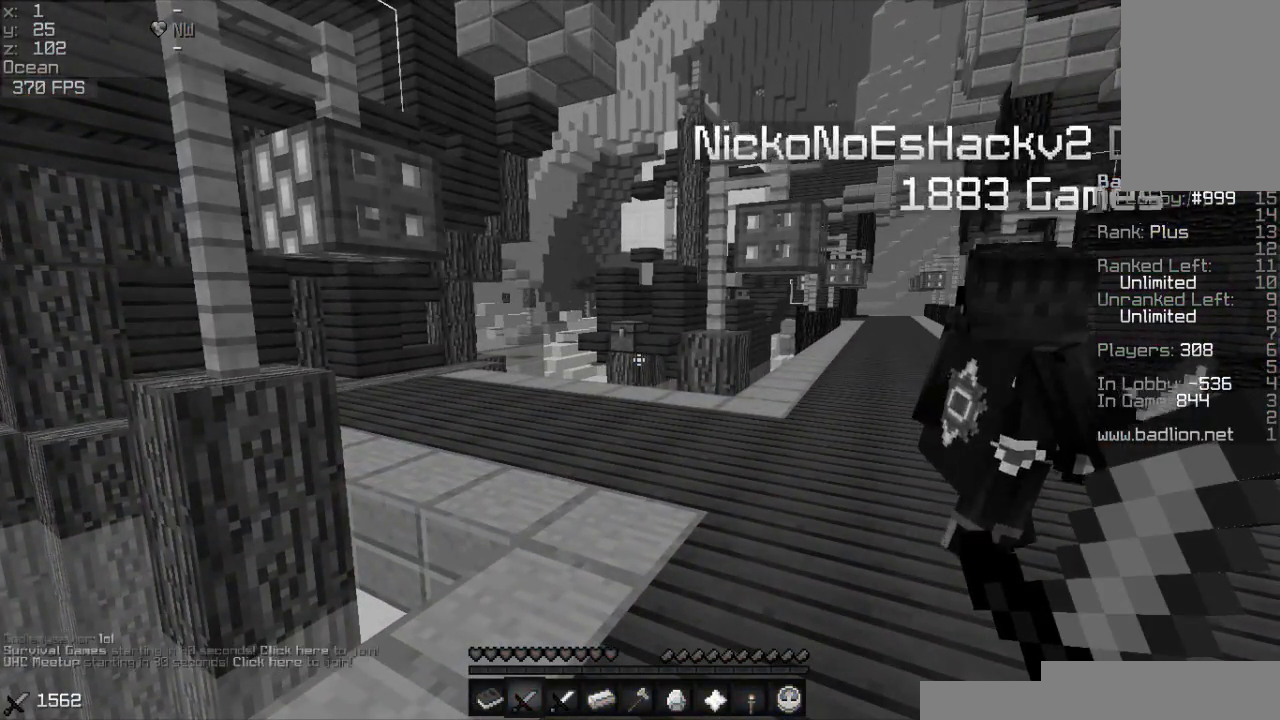
{"keys": [], "mouse": [], "events": []}
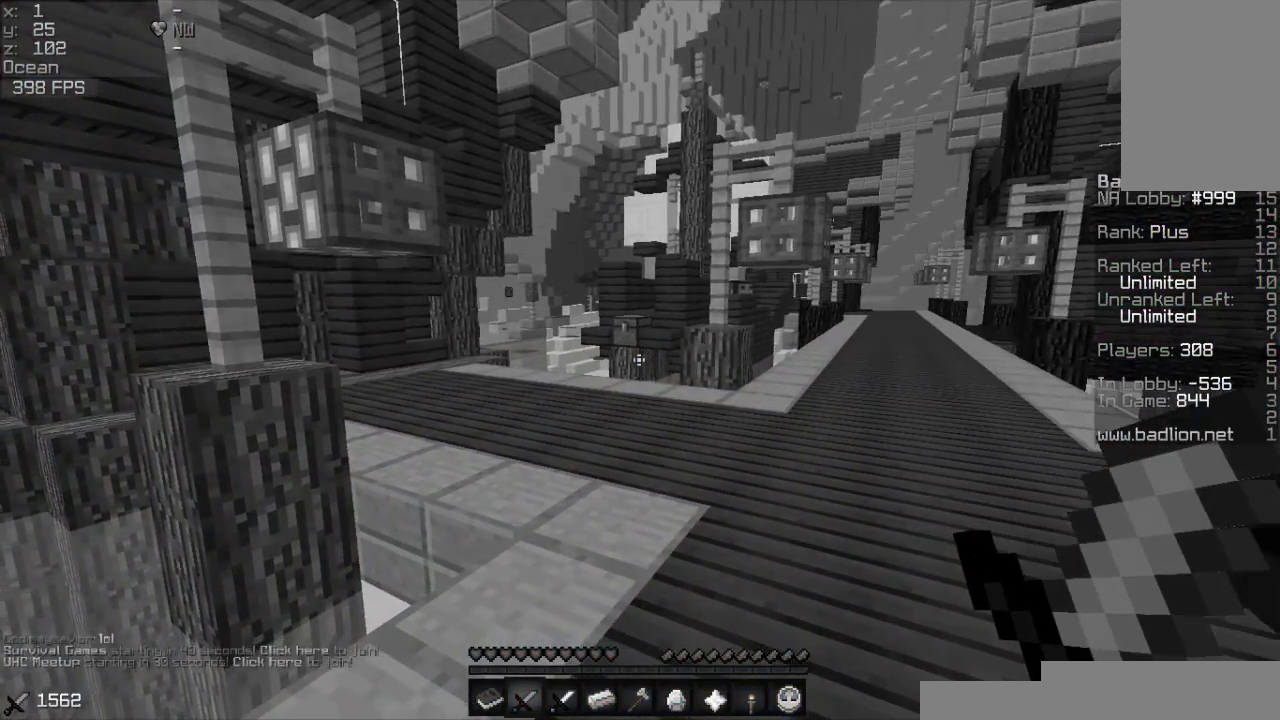
{"keys": ["w"], "mouse": [], "events": [[300, "w", "down"]]}
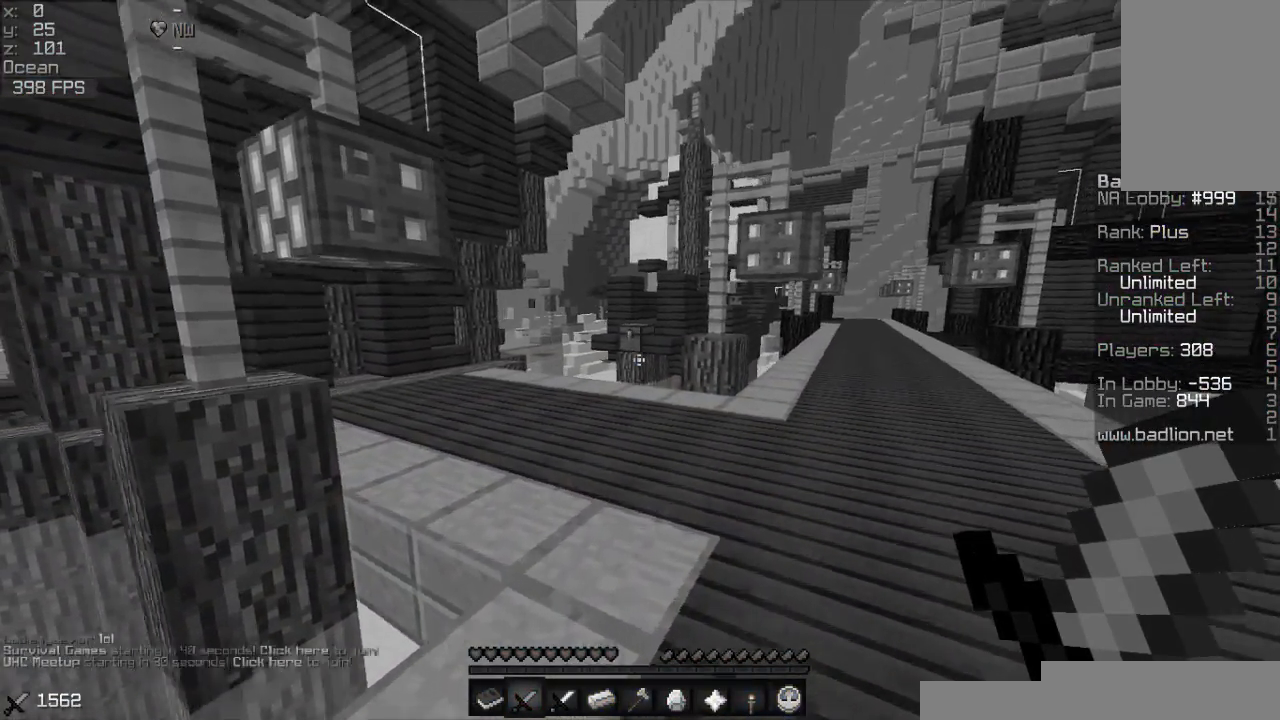
{"keys": ["d"], "mouse": [], "events": [[400, "w", "up"], [450, "d", "down"]]}
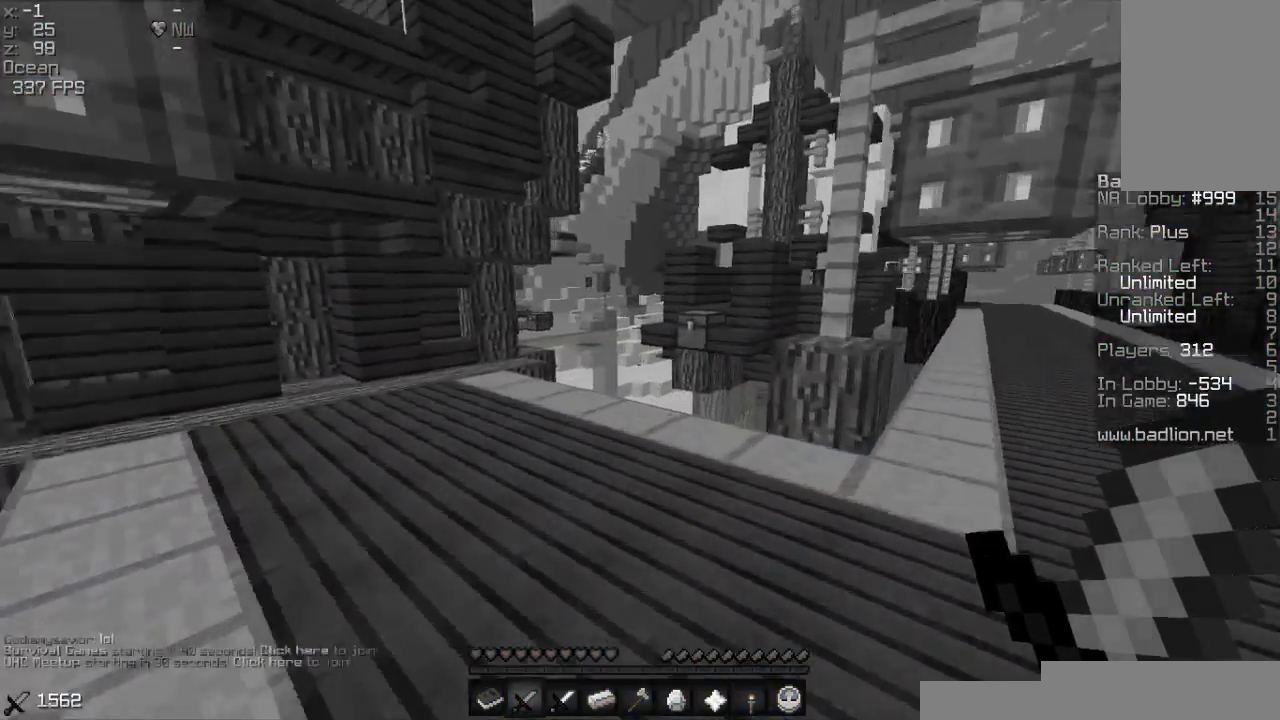
{"keys": [], "mouse": [], "events": [[200, "d", "up"]]}
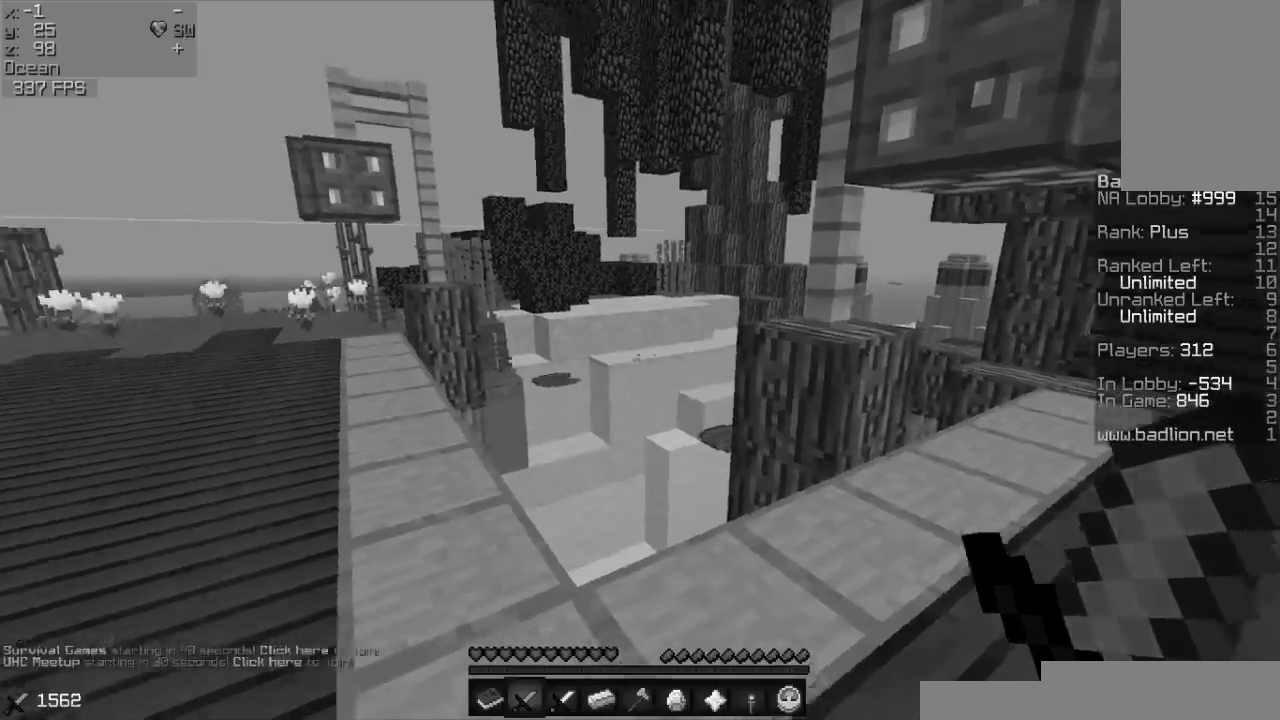
{"keys": ["w"], "mouse": [], "events": [[100, "w", "down"], [250, "a", "down"], [350, "a", "up"]]}
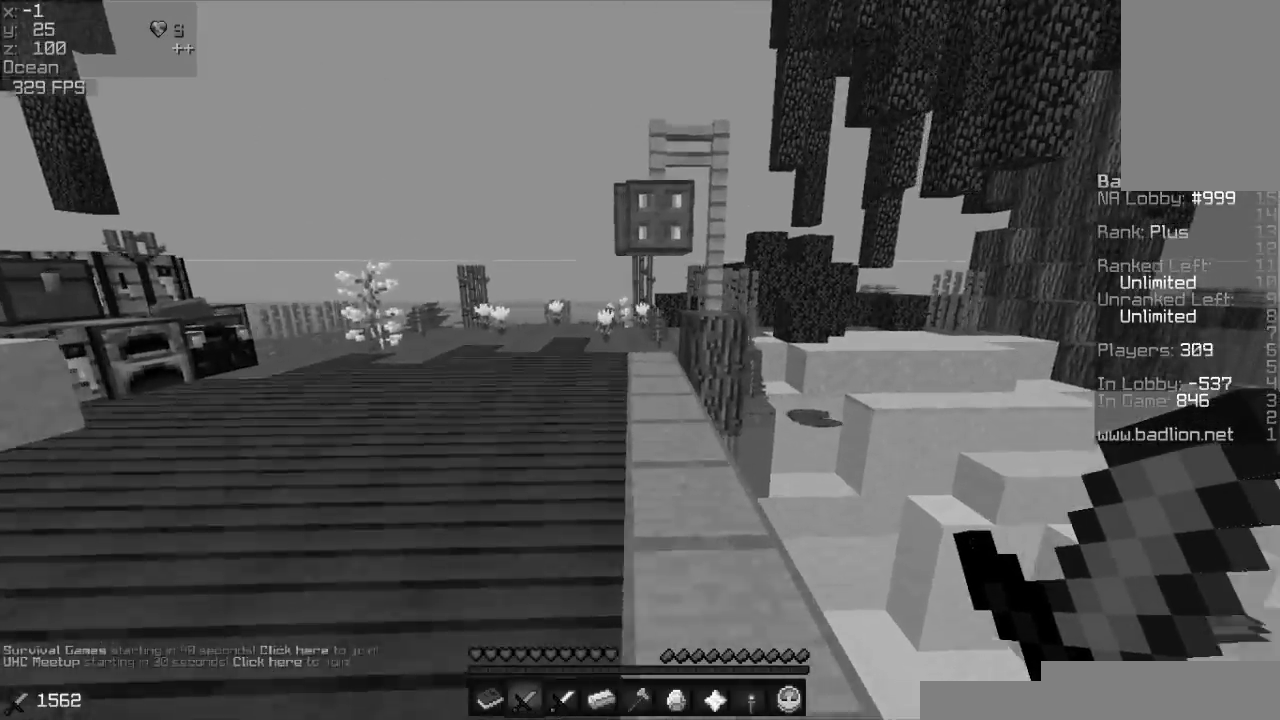
{"keys": ["a", "w"], "mouse": [], "events": [[450, "a", "down"]]}
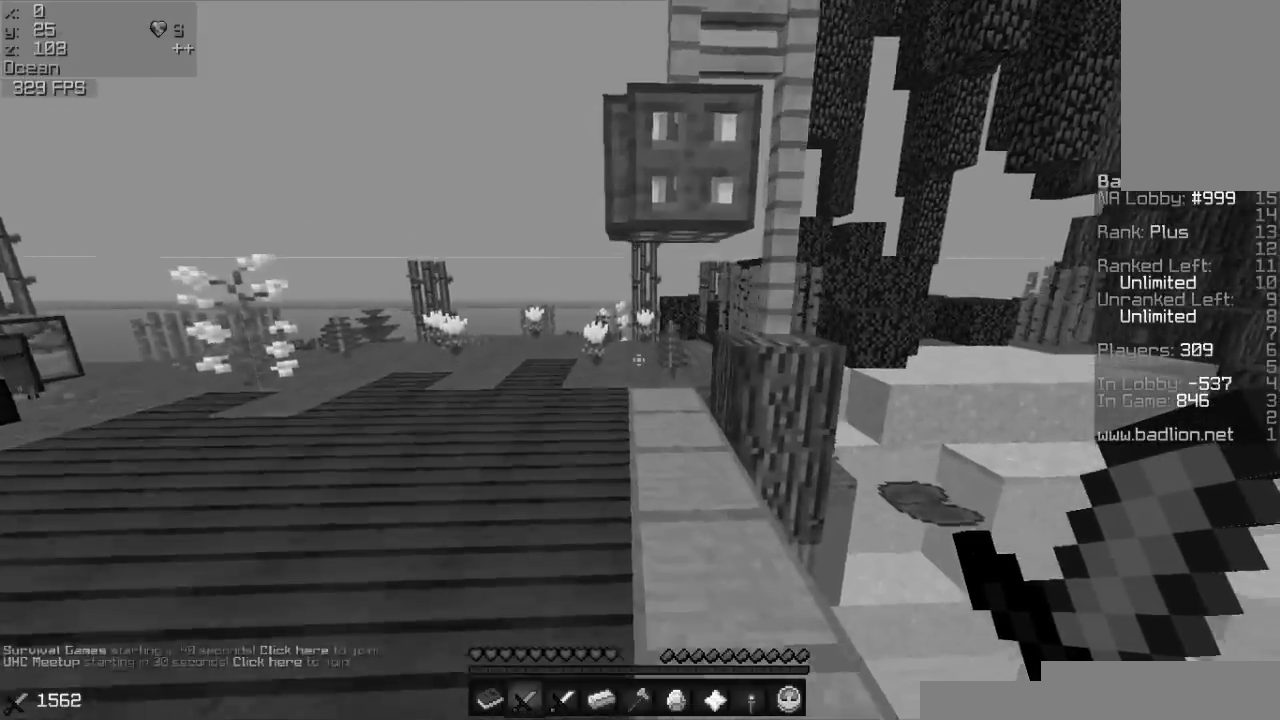
{"keys": ["w"], "mouse": [], "events": [[150, "a", "up"]]}
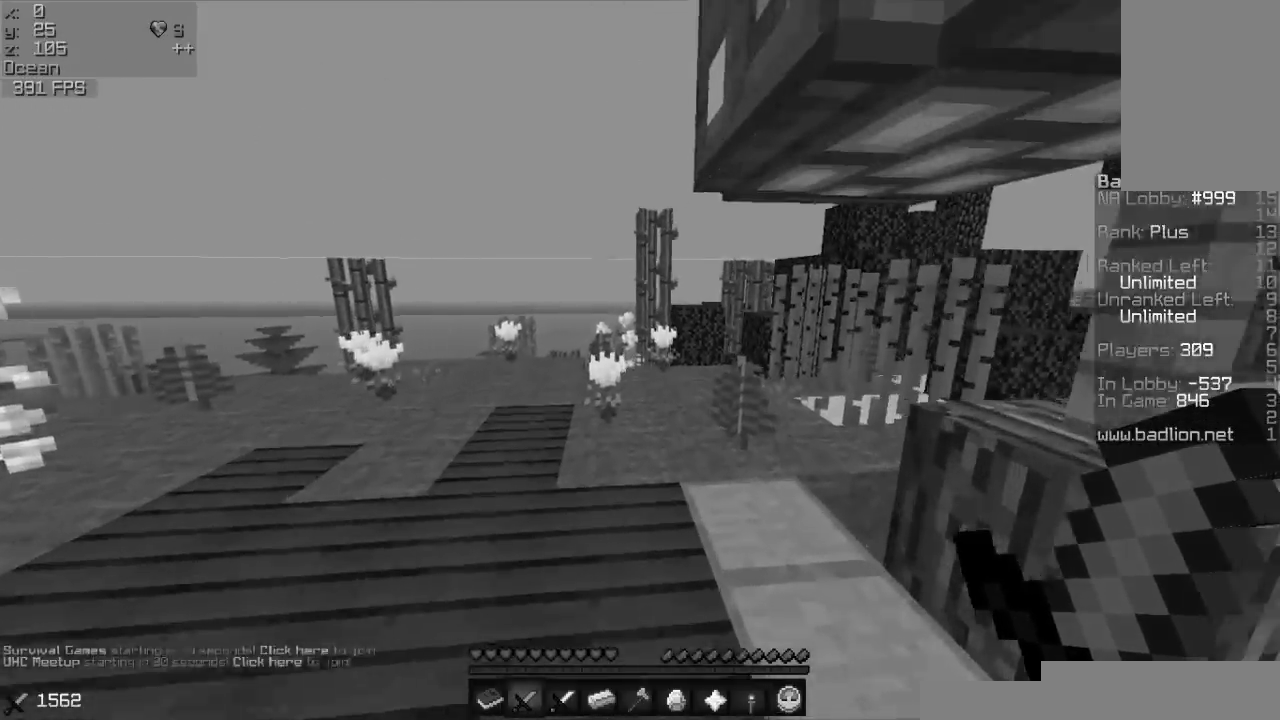
{"keys": ["a", "w"], "mouse": [], "events": [[50, "d", "down"], [300, "d", "up"], [350, "a", "down"]]}
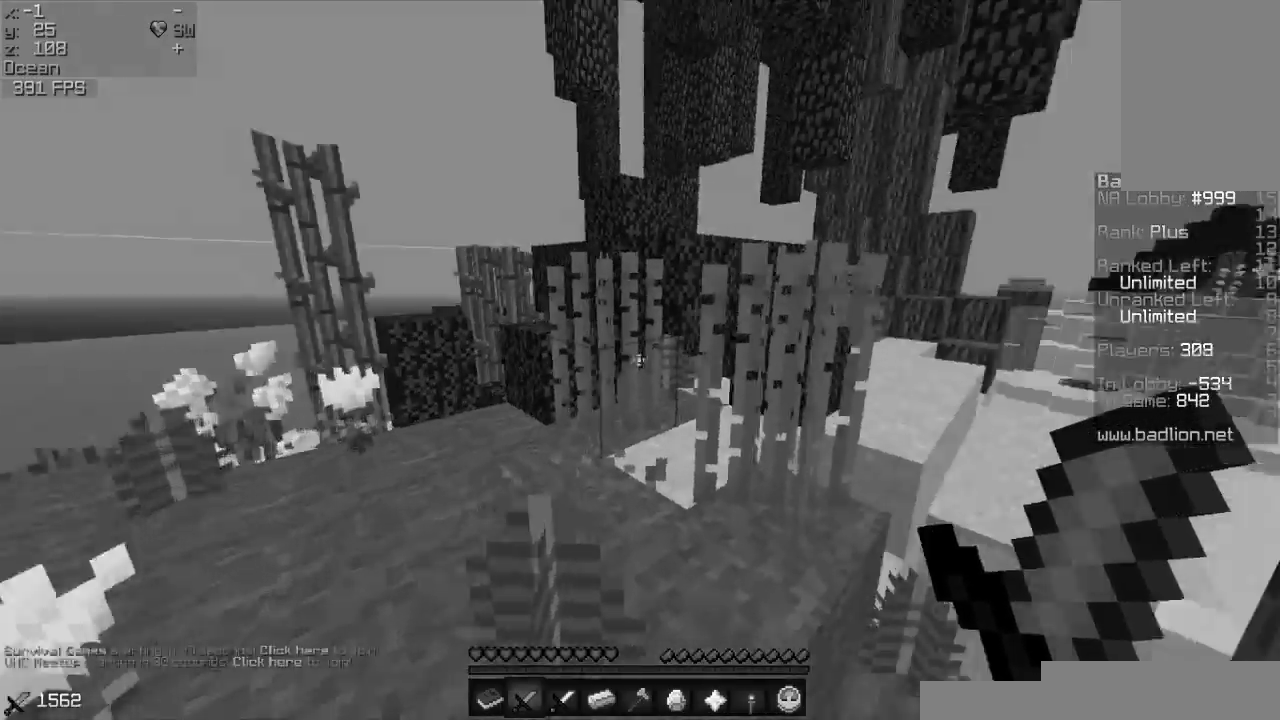
{"keys": ["a", "w"], "mouse": [], "events": []}
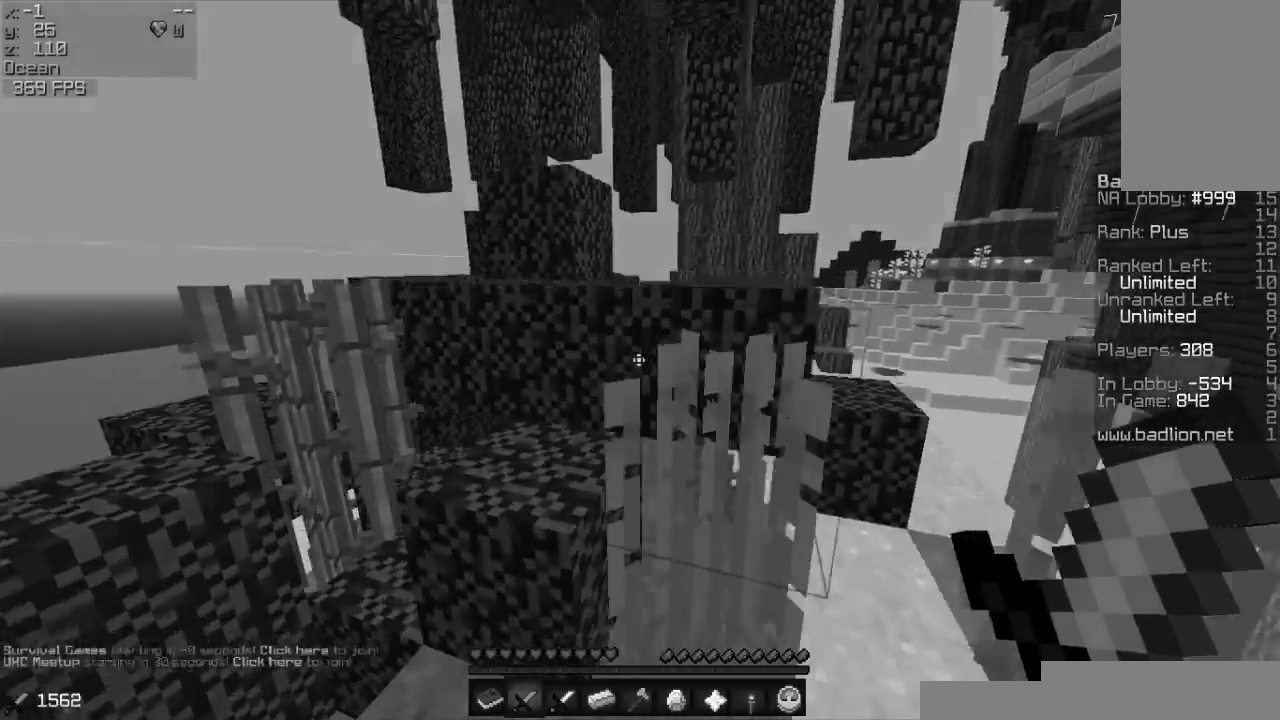
{"keys": ["w"], "mouse": [], "events": [[50, "a", "up"], [50, "w", "up"], [100, "w", "down"]]}
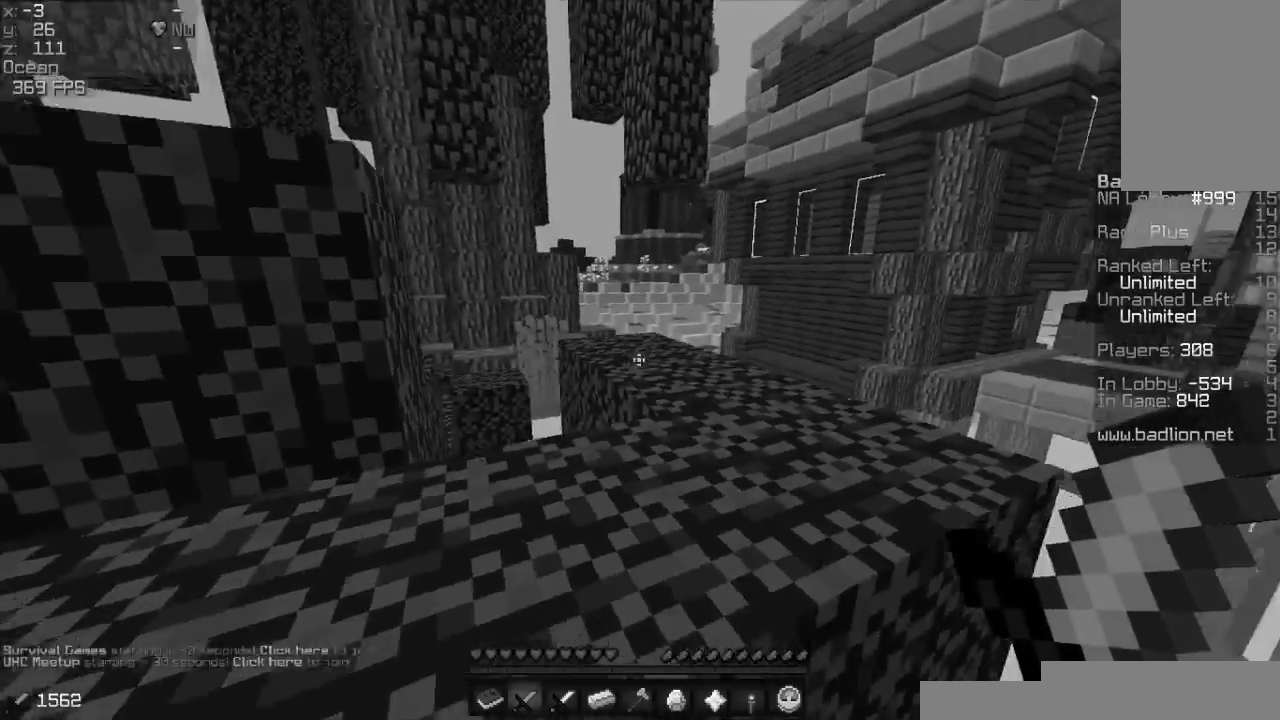
{"keys": ["w"], "mouse": [], "events": []}
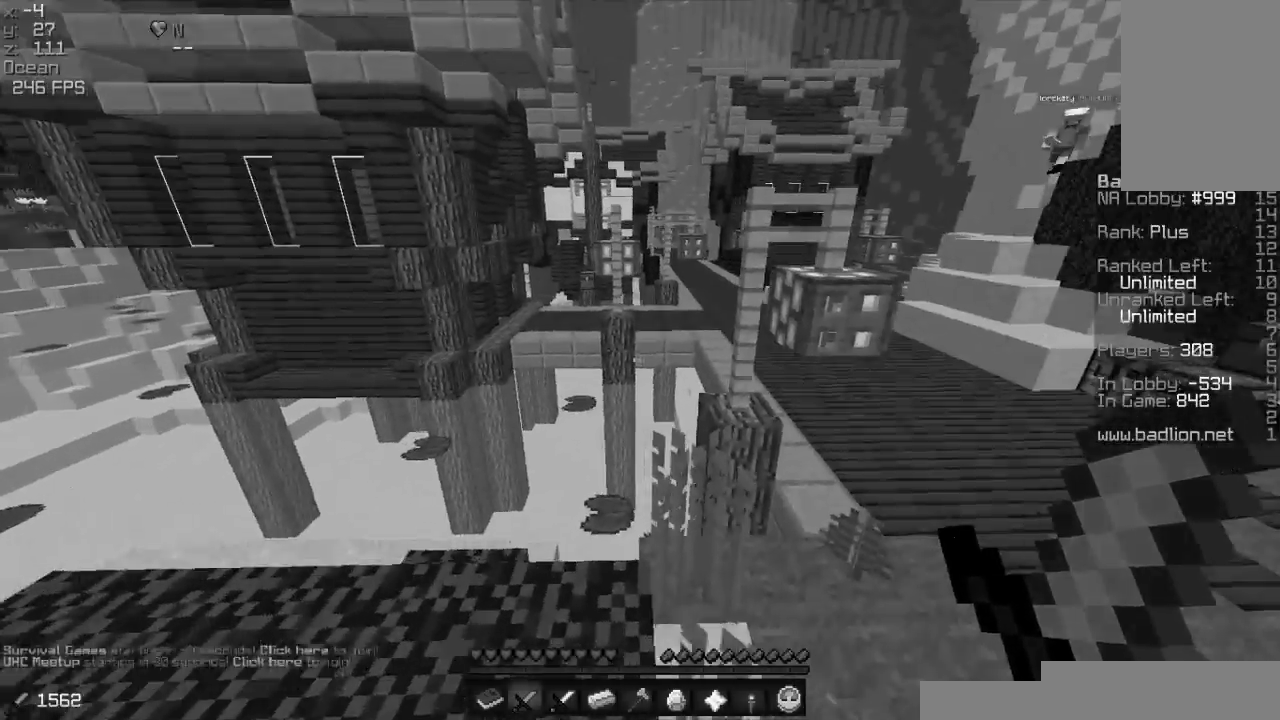
{"keys": [], "mouse": [], "events": [[17, "w", "up"], [200, "a", "down"], [350, "a", "up"]]}
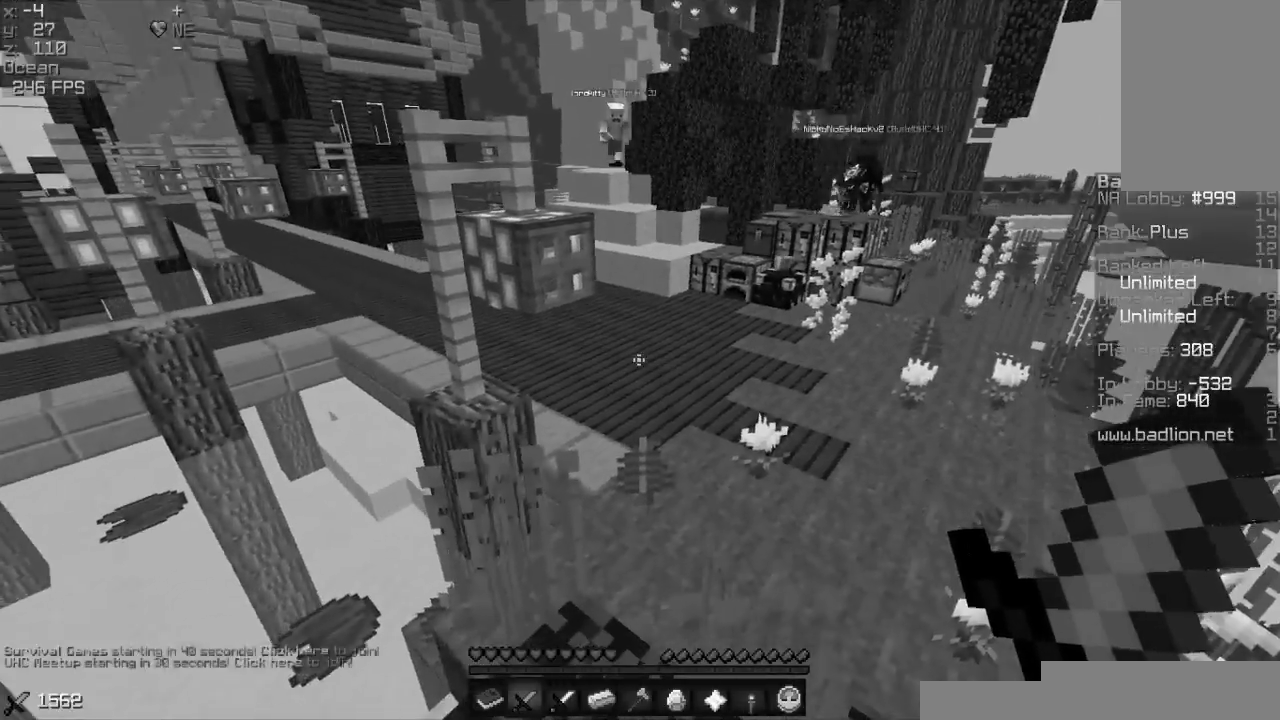
{"keys": [], "mouse": [], "events": []}